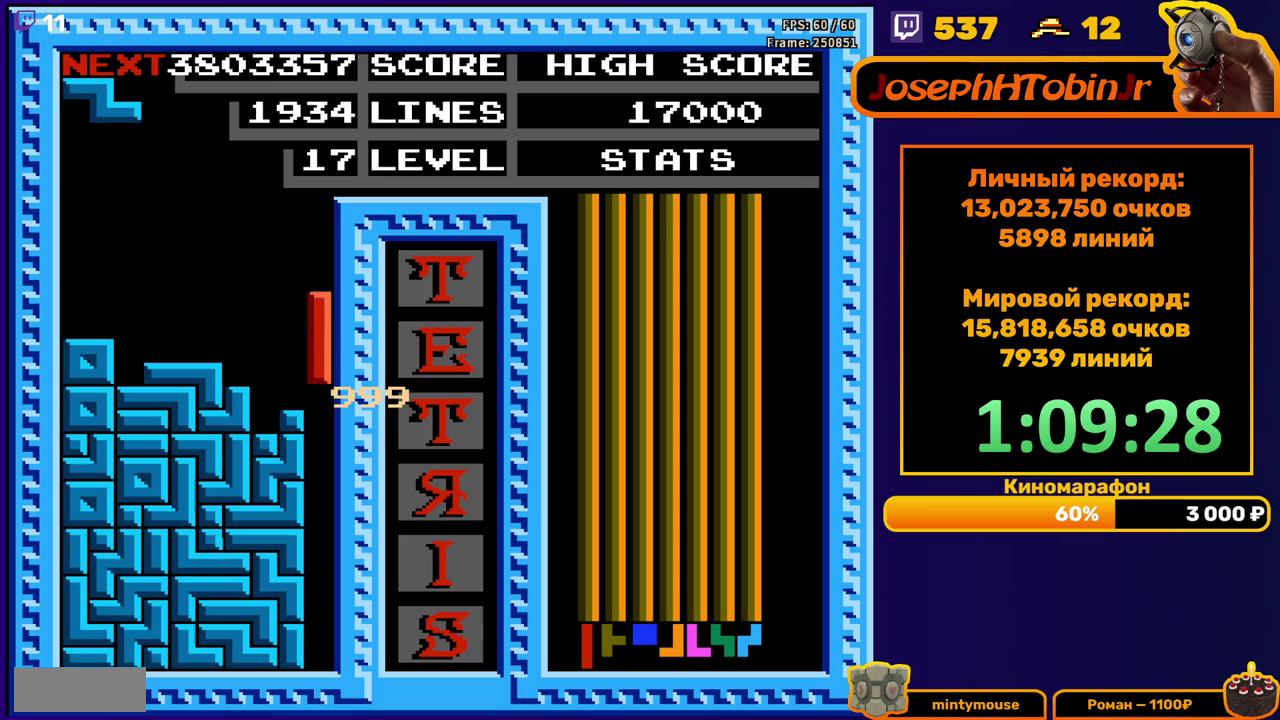
Gameplay with a controller (Nintendo layout); each line is a JSON object with the inputs held at the frame after it. "events" lists button and stick changes between this image and that frame as [ms after this image, input, new state], when the widget could be followed in between. Not read: L3 R3.
{"buttons": [], "events": [[317, "DPAD_DOWN", "up"]]}
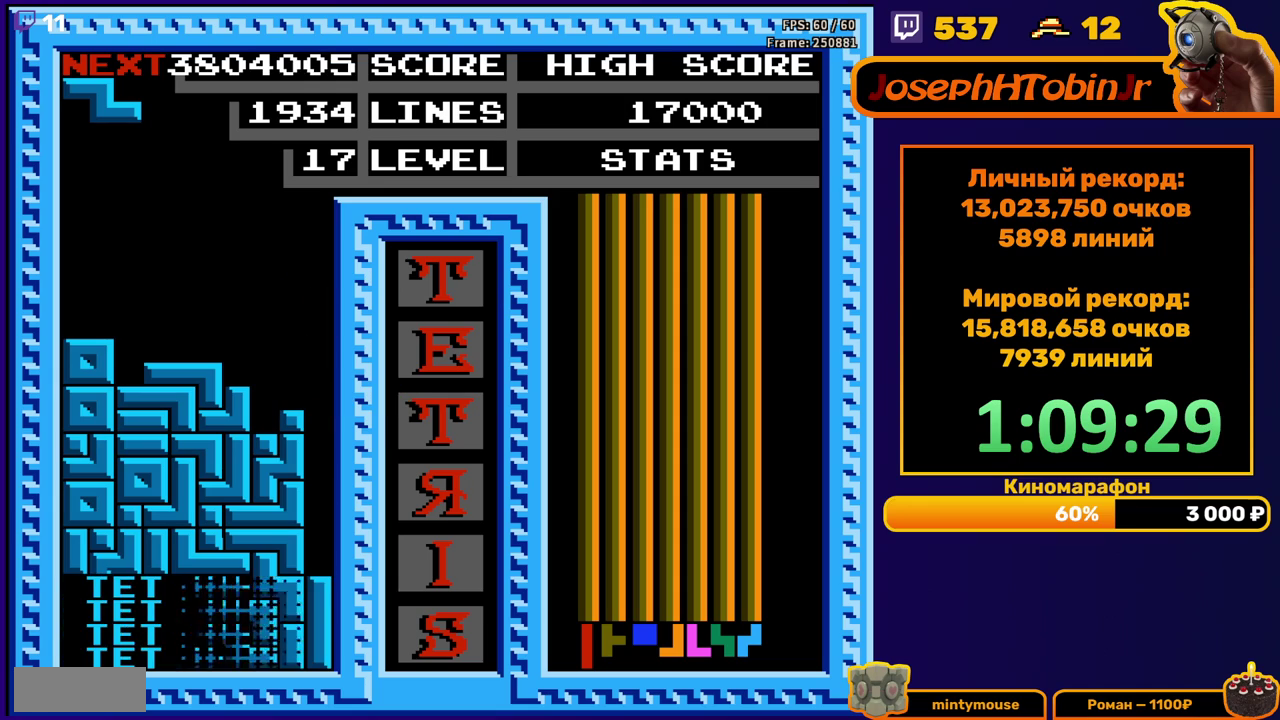
{"buttons": ["DPAD_RIGHT"], "events": [[283, "DPAD_RIGHT", "down"], [333, "A", "down"], [450, "A", "up"]]}
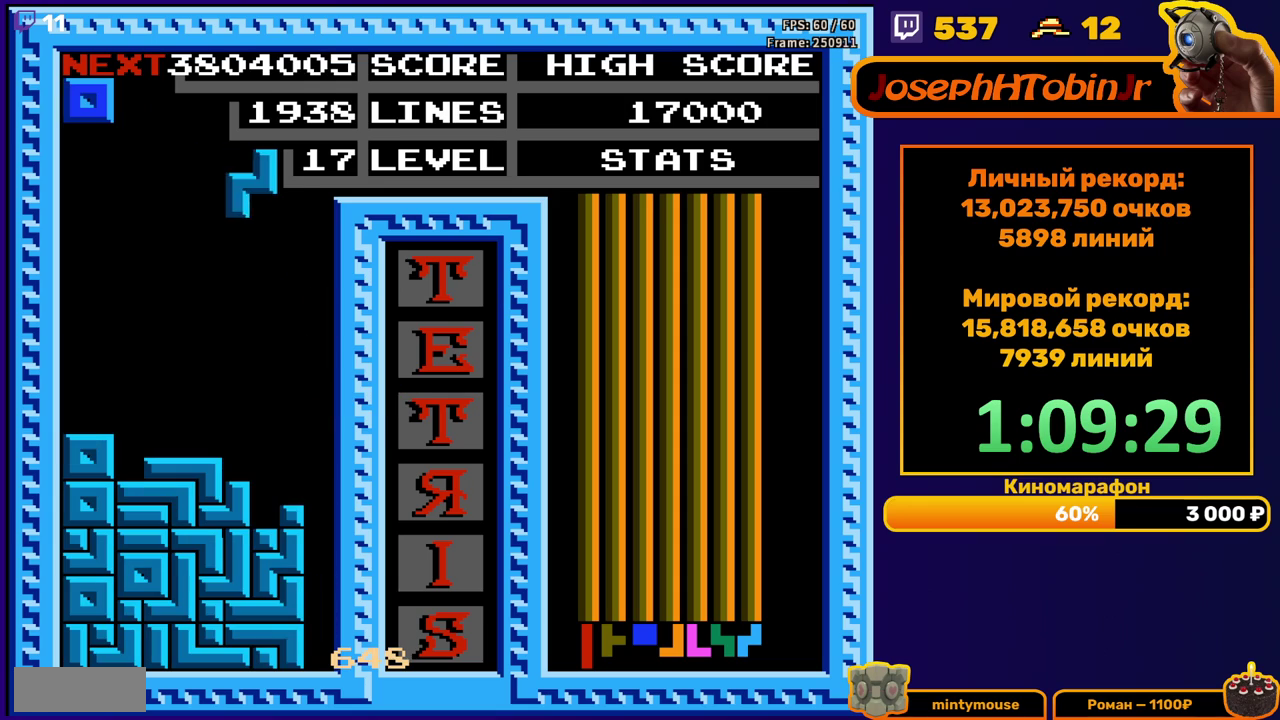
{"buttons": [], "events": [[117, "DPAD_RIGHT", "up"], [200, "DPAD_DOWN", "down"], [450, "DPAD_DOWN", "up"]]}
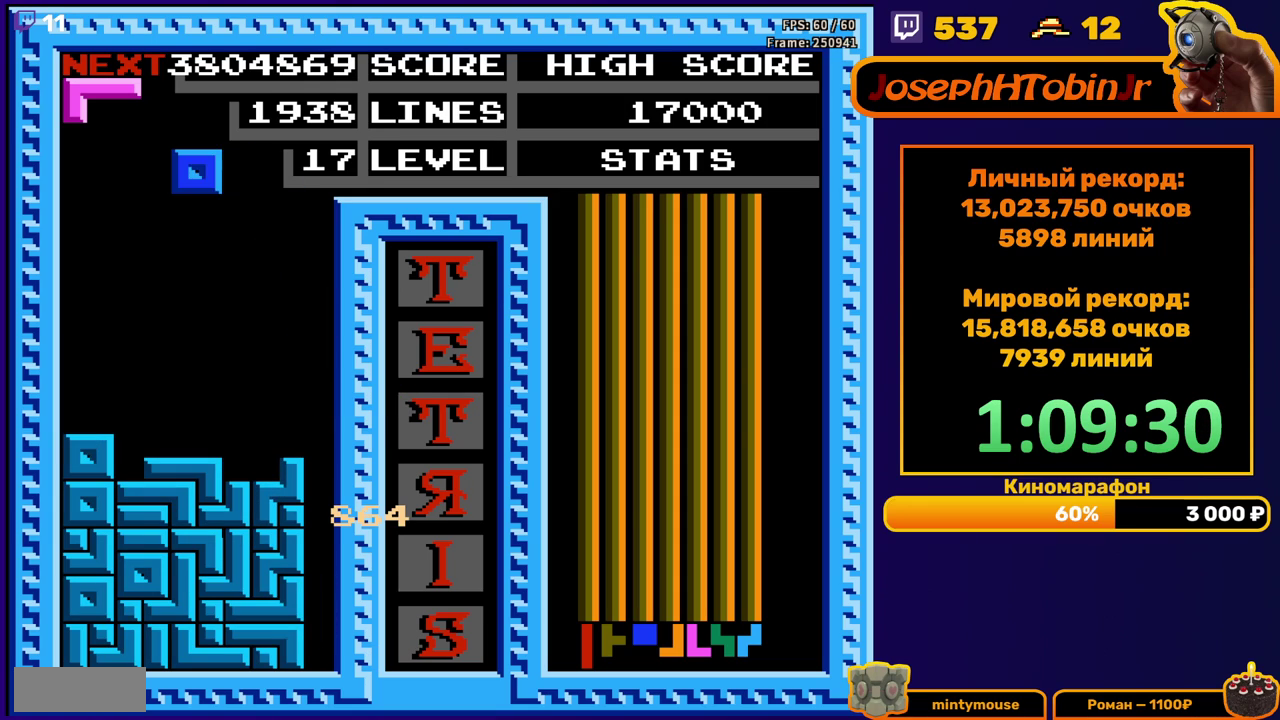
{"buttons": ["DPAD_DOWN"], "events": [[33, "DPAD_RIGHT", "down"], [100, "DPAD_RIGHT", "up"], [150, "DPAD_RIGHT", "down"], [233, "DPAD_RIGHT", "up"], [367, "DPAD_DOWN", "down"]]}
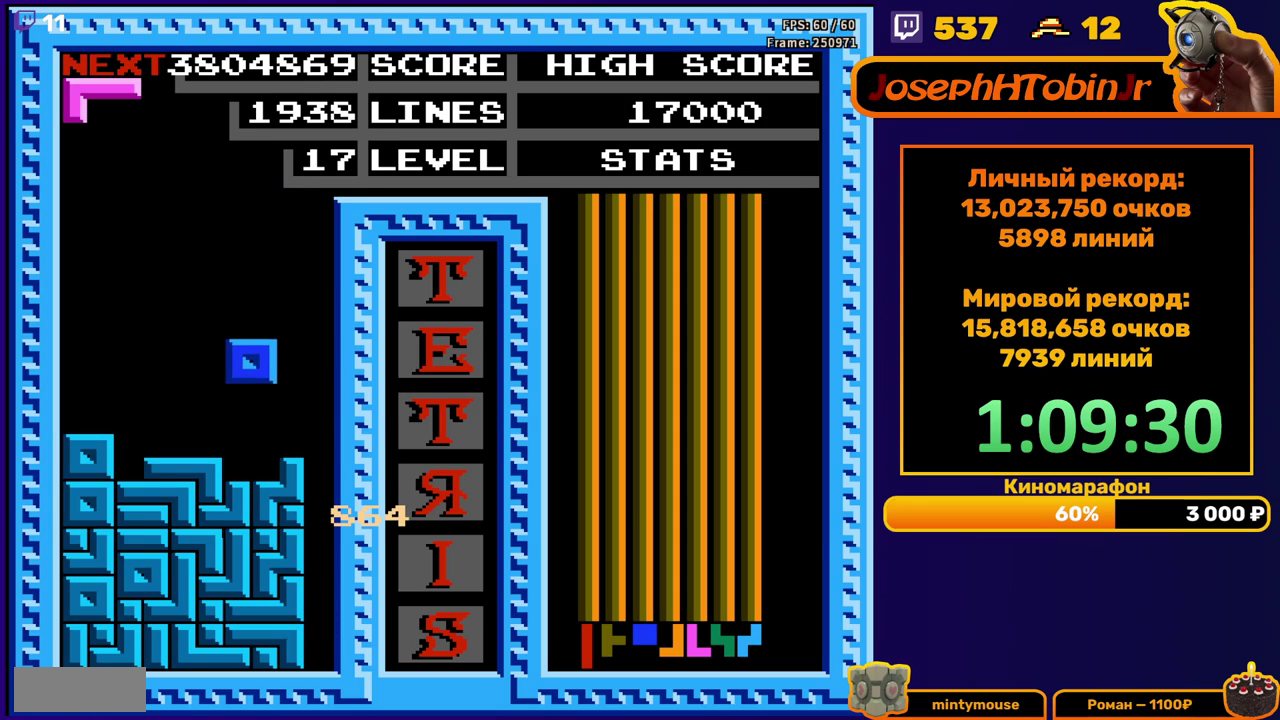
{"buttons": ["DPAD_DOWN"], "events": [[83, "DPAD_DOWN", "up"], [183, "DPAD_LEFT", "down"], [250, "DPAD_LEFT", "up"], [300, "DPAD_LEFT", "down"], [367, "DPAD_LEFT", "up"], [450, "DPAD_DOWN", "down"]]}
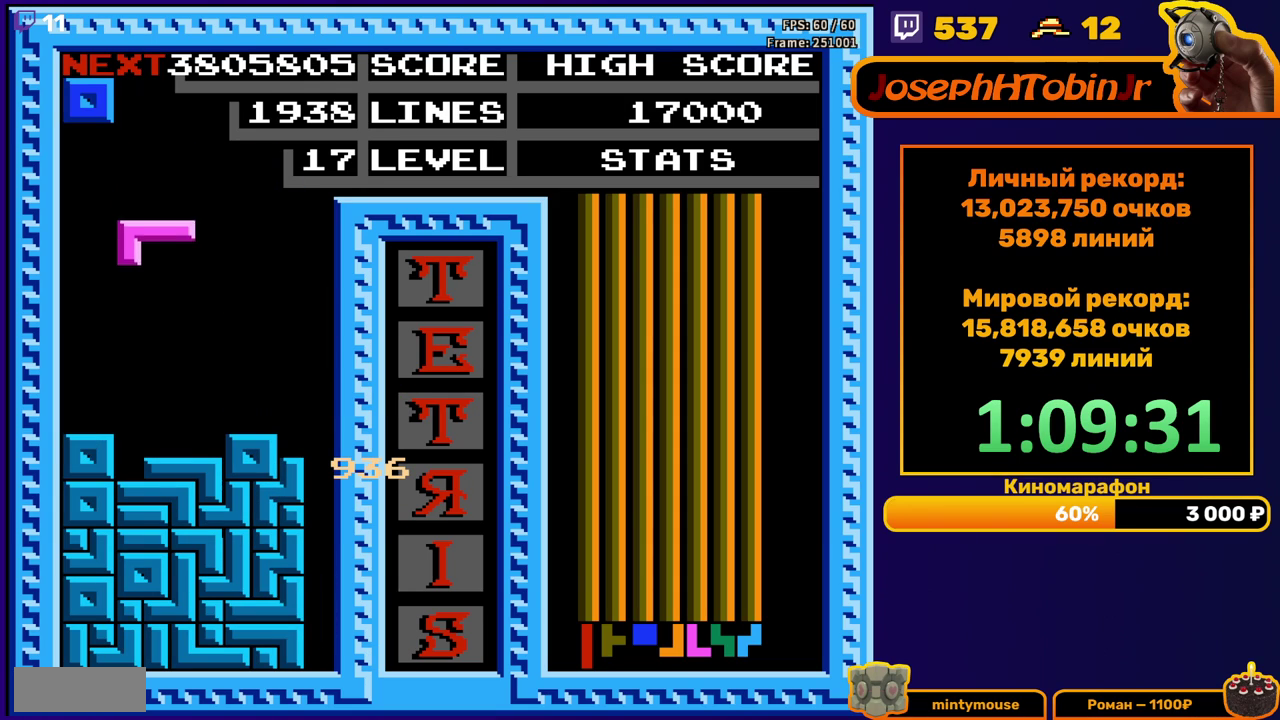
{"buttons": ["DPAD_LEFT"], "events": [[217, "DPAD_DOWN", "up"], [283, "DPAD_LEFT", "down"]]}
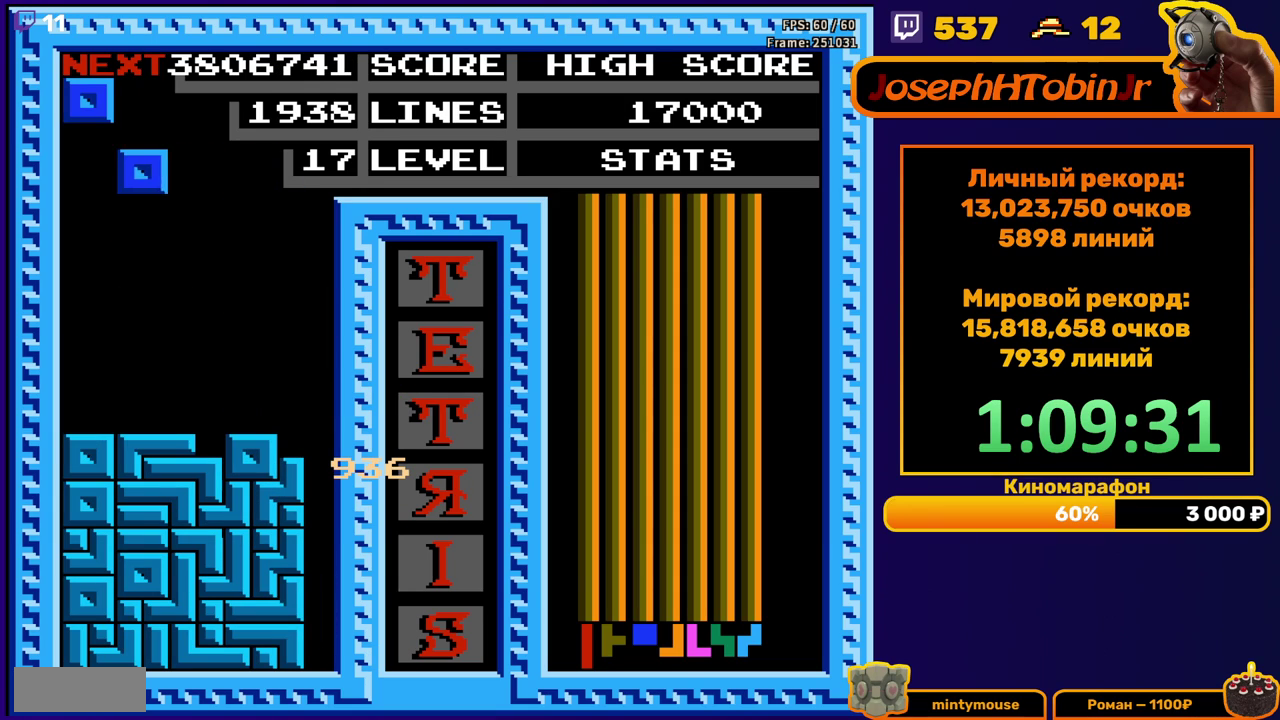
{"buttons": ["DPAD_LEFT"], "events": [[217, "DPAD_LEFT", "up"], [233, "DPAD_DOWN", "down"], [400, "DPAD_DOWN", "up"], [500, "DPAD_LEFT", "down"]]}
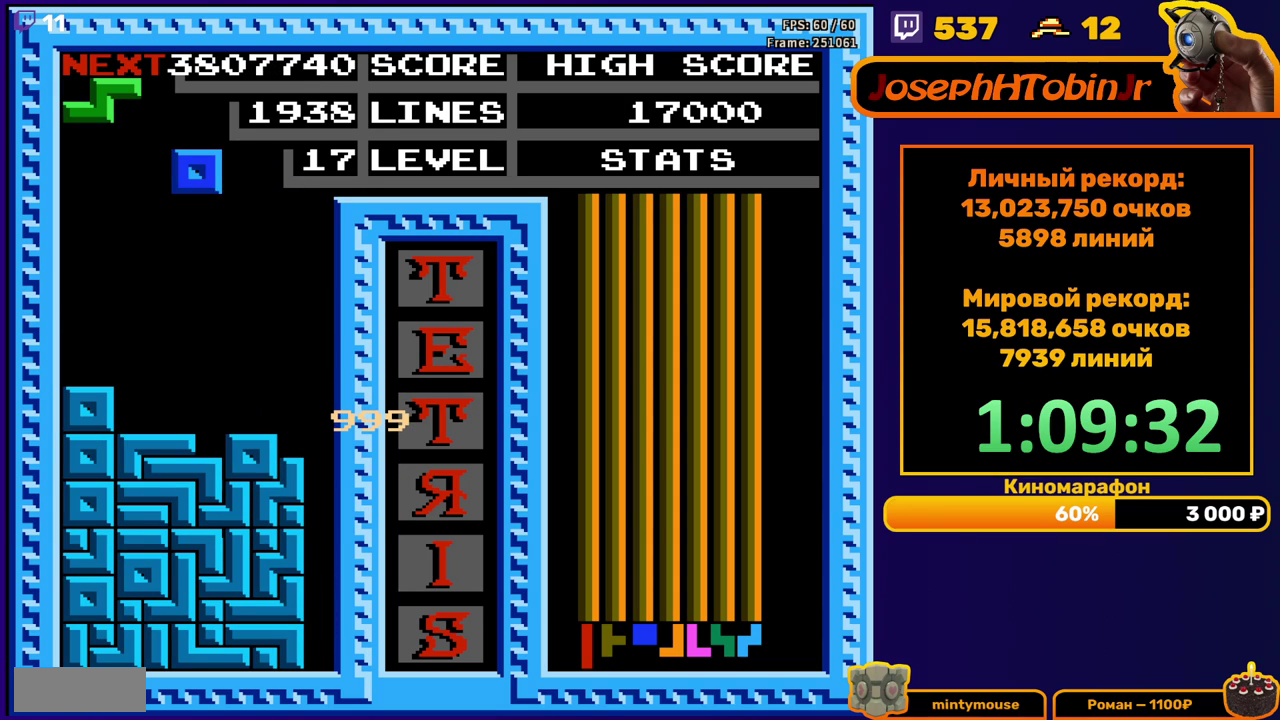
{"buttons": ["DPAD_DOWN"], "events": [[67, "DPAD_LEFT", "up"], [117, "DPAD_LEFT", "down"], [183, "DPAD_LEFT", "up"], [267, "DPAD_DOWN", "down"]]}
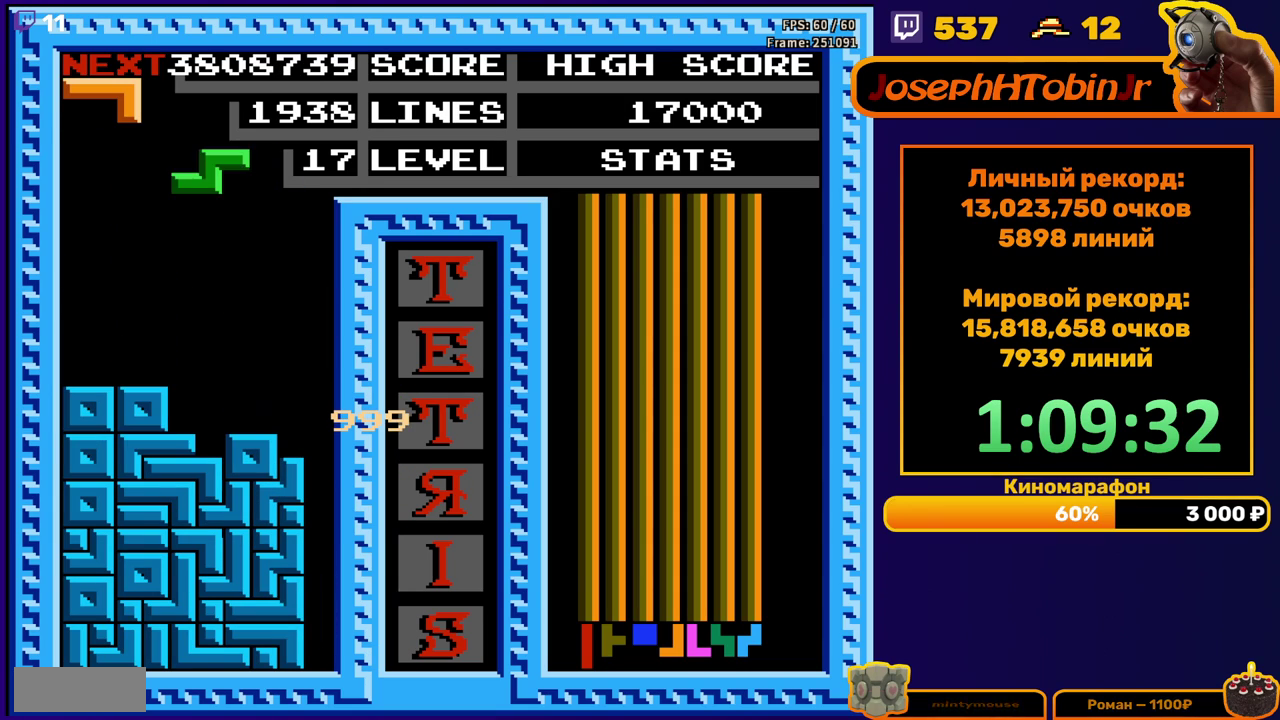
{"buttons": ["DPAD_DOWN"], "events": [[33, "DPAD_DOWN", "up"], [83, "A", "down"], [200, "A", "up"], [250, "DPAD_DOWN", "down"]]}
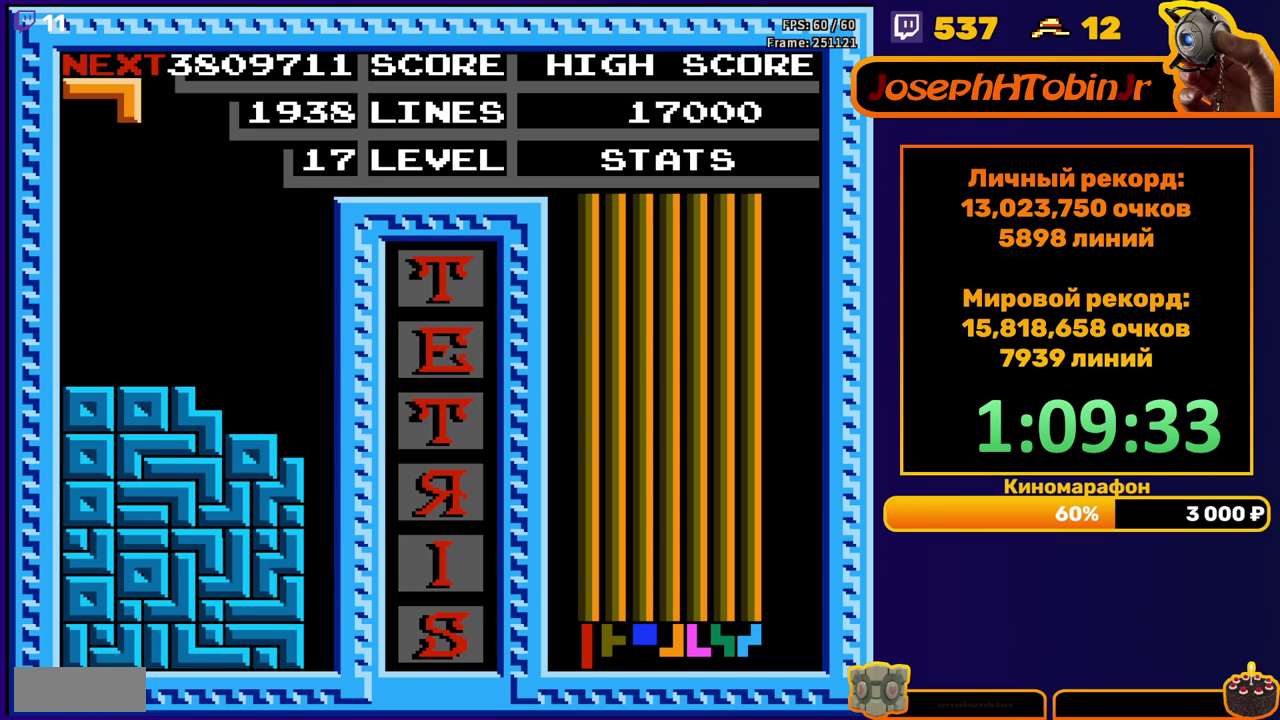
{"buttons": ["DPAD_LEFT"], "events": [[33, "DPAD_DOWN", "up"], [100, "DPAD_LEFT", "down"], [150, "A", "down"], [233, "A", "up"], [300, "A", "down"], [367, "A", "up"]]}
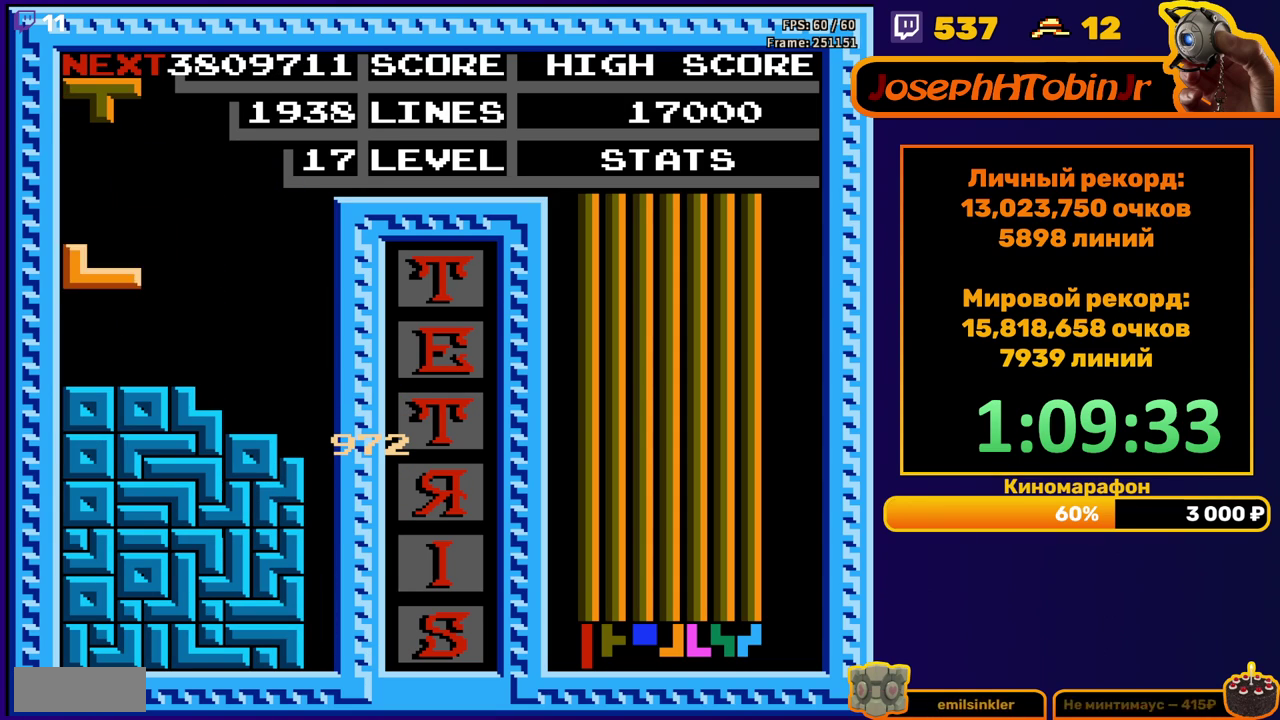
{"buttons": [], "events": [[67, "DPAD_LEFT", "up"], [333, "DPAD_RIGHT", "down"], [350, "A", "down"], [417, "DPAD_RIGHT", "up"], [450, "A", "up"]]}
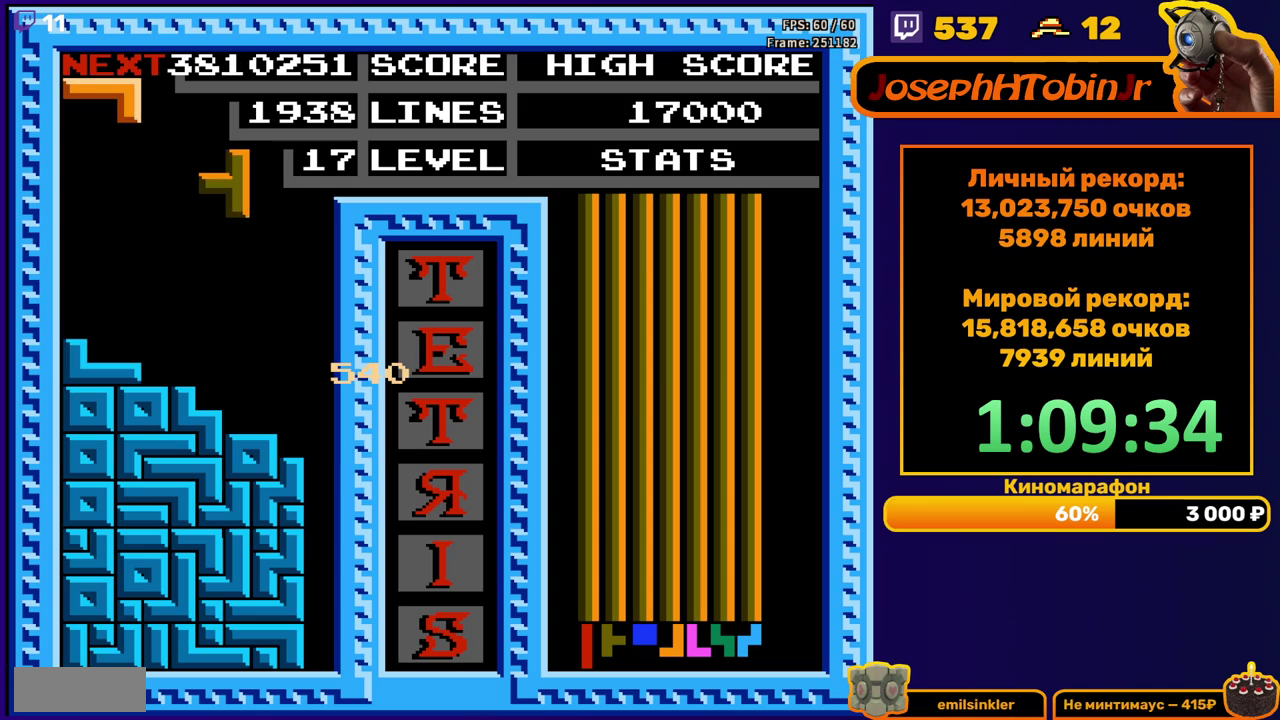
{"buttons": ["A", "DPAD_LEFT"], "events": [[183, "DPAD_DOWN", "down"], [417, "DPAD_DOWN", "up"], [483, "DPAD_LEFT", "down"], [500, "A", "down"]]}
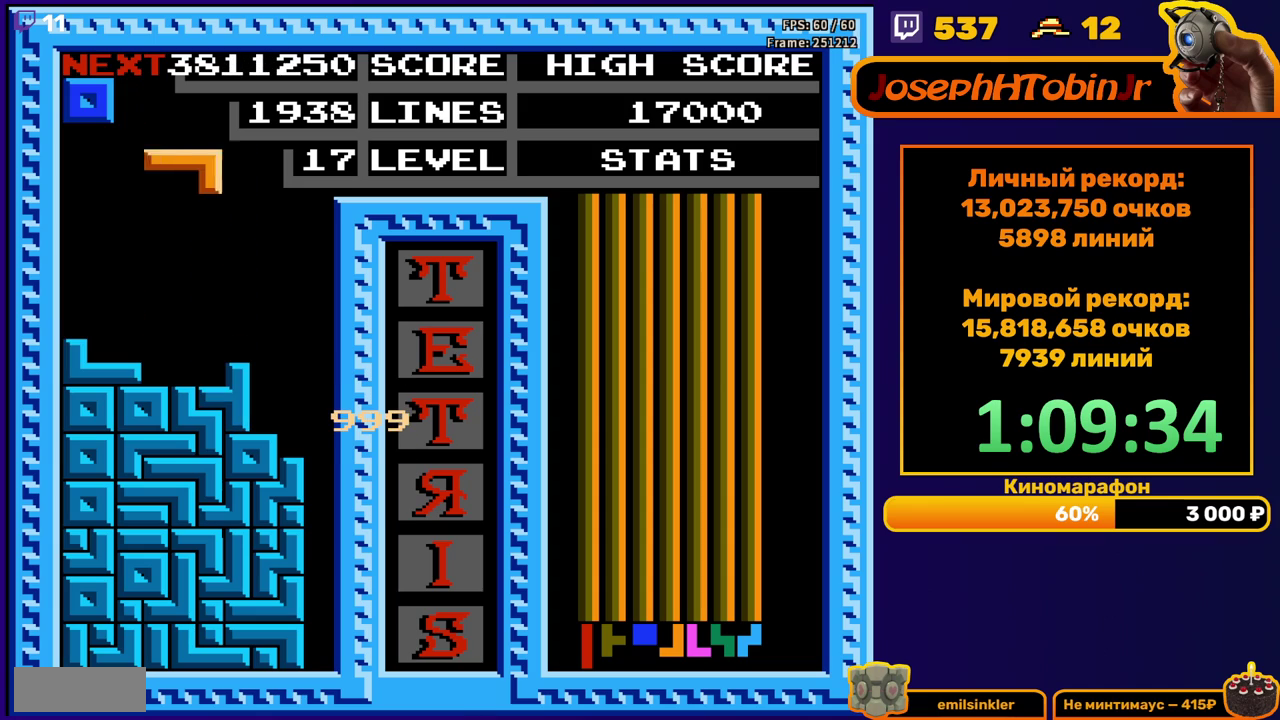
{"buttons": [], "events": [[67, "DPAD_LEFT", "up"], [83, "A", "up"], [133, "A", "down"], [250, "A", "up"]]}
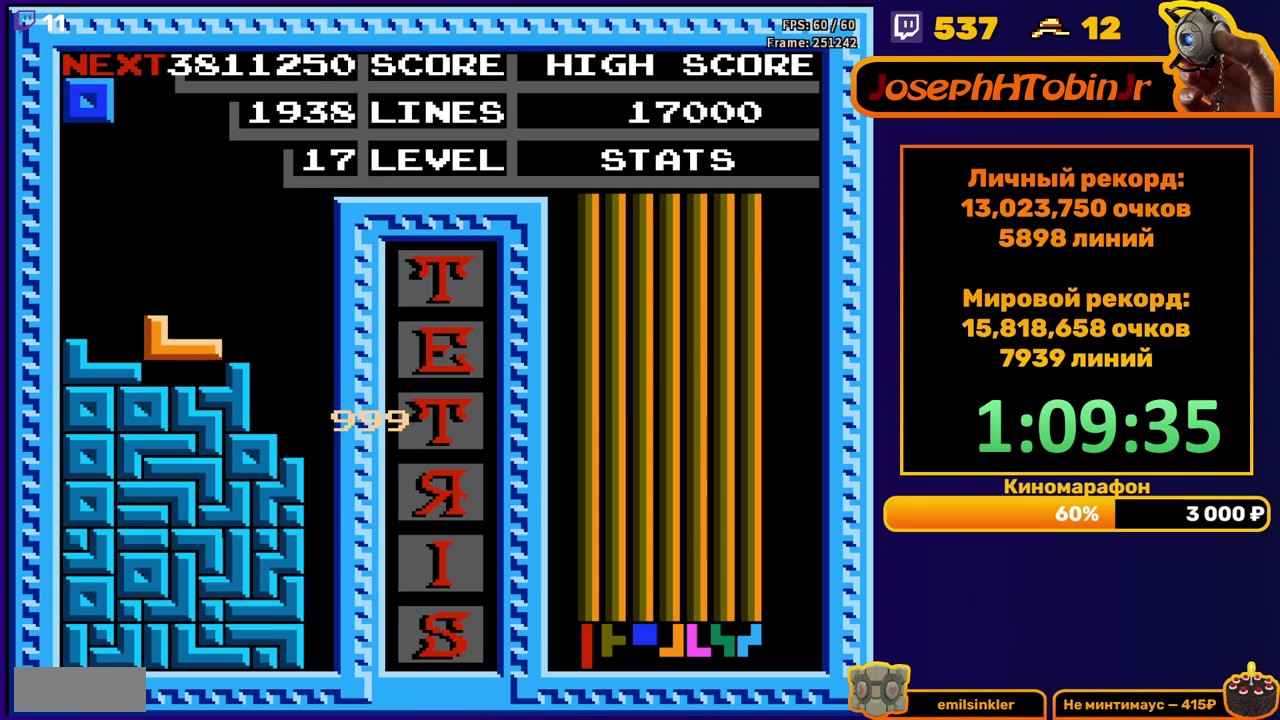
{"buttons": ["DPAD_LEFT"], "events": [[200, "DPAD_LEFT", "down"]]}
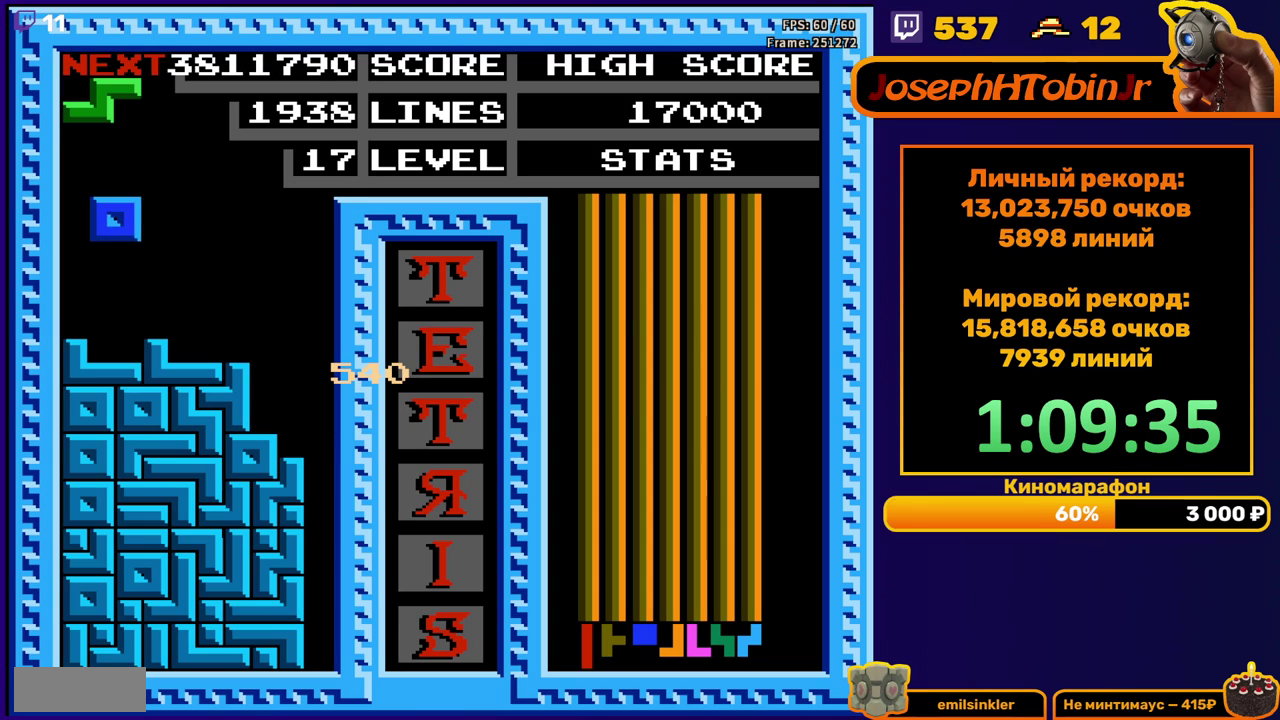
{"buttons": ["A", "DPAD_RIGHT"], "events": [[33, "DPAD_LEFT", "up"], [117, "DPAD_DOWN", "down"], [283, "DPAD_DOWN", "up"], [350, "DPAD_RIGHT", "down"], [400, "A", "down"]]}
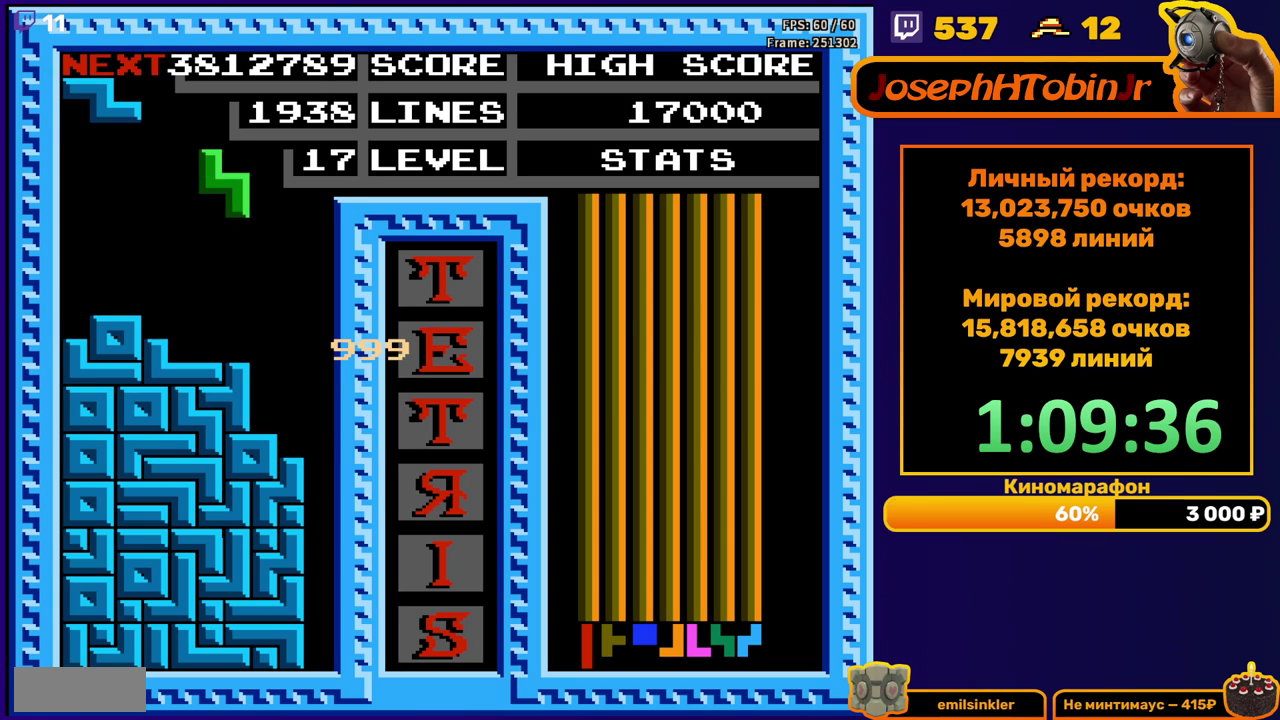
{"buttons": [], "events": [[17, "A", "up"], [250, "DPAD_RIGHT", "up"], [267, "DPAD_DOWN", "down"], [500, "DPAD_DOWN", "up"]]}
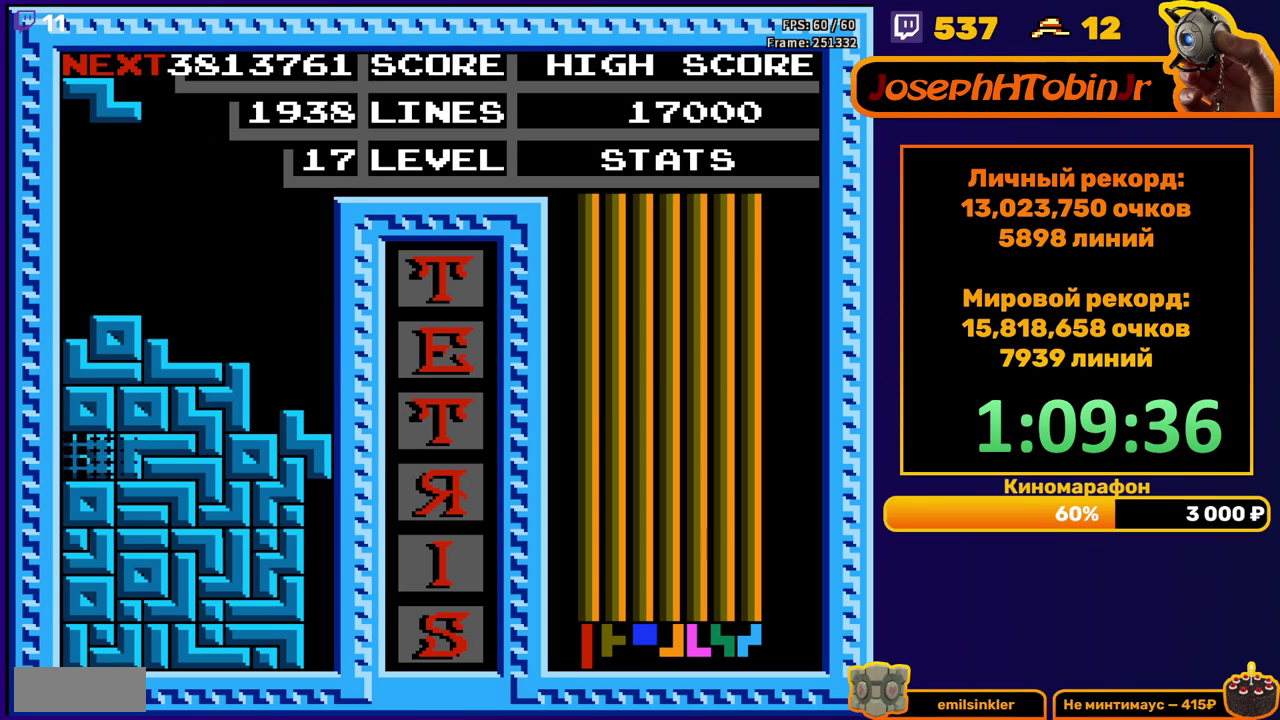
{"buttons": ["DPAD_RIGHT"], "events": [[450, "DPAD_RIGHT", "down"]]}
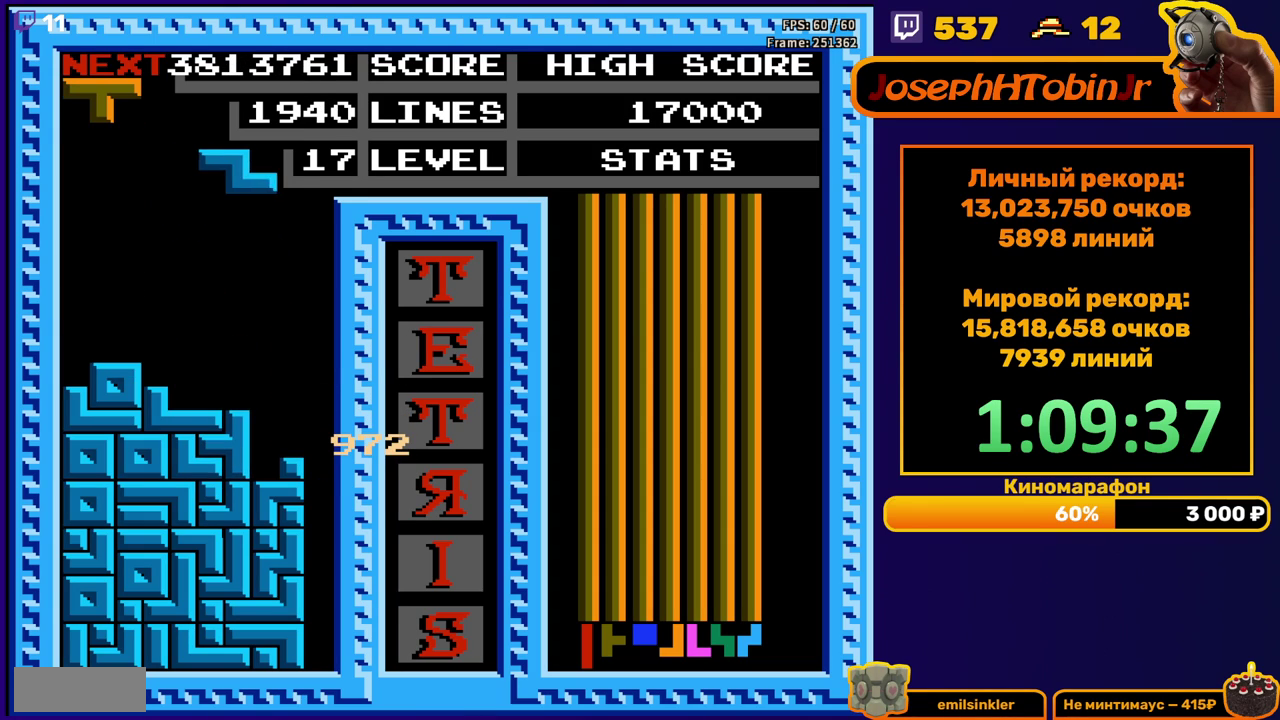
{"buttons": ["DPAD_DOWN"], "events": [[33, "A", "down"], [133, "A", "up"], [300, "DPAD_RIGHT", "up"], [417, "DPAD_DOWN", "down"]]}
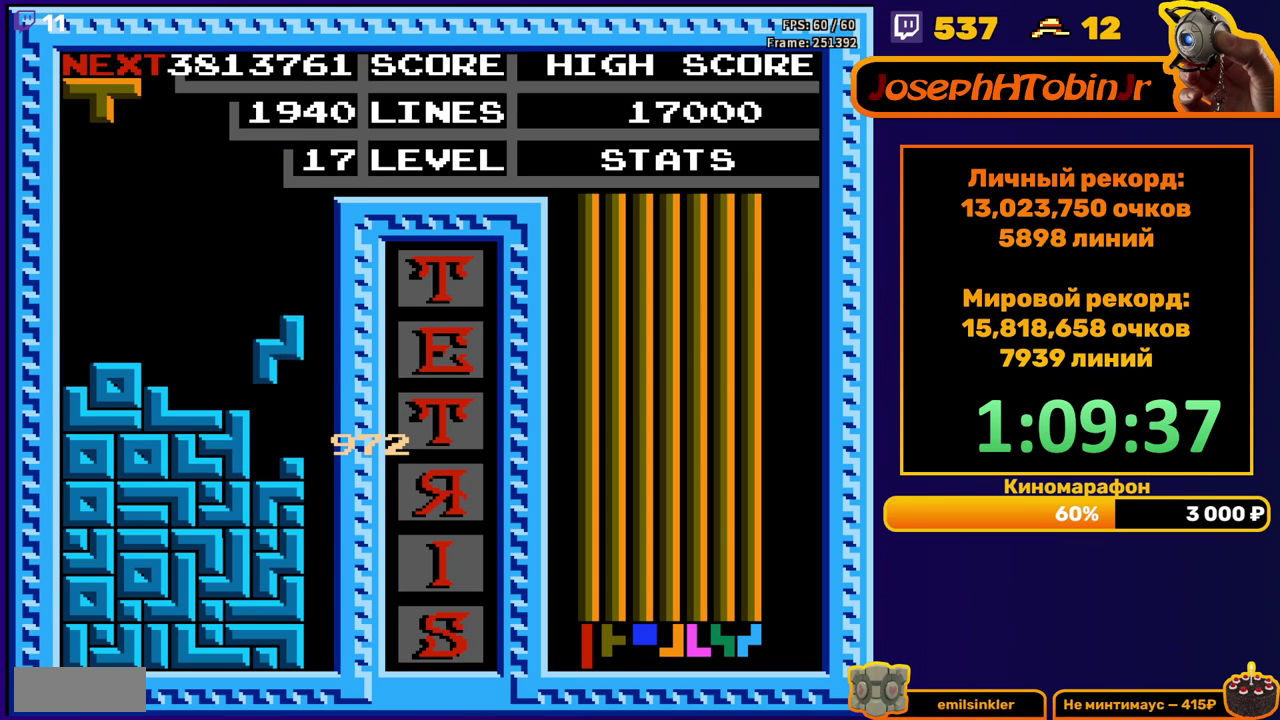
{"buttons": [], "events": [[117, "DPAD_DOWN", "up"], [200, "DPAD_RIGHT", "down"], [217, "A", "down"], [267, "DPAD_RIGHT", "up"], [333, "A", "up"], [333, "DPAD_RIGHT", "down"], [433, "DPAD_RIGHT", "up"]]}
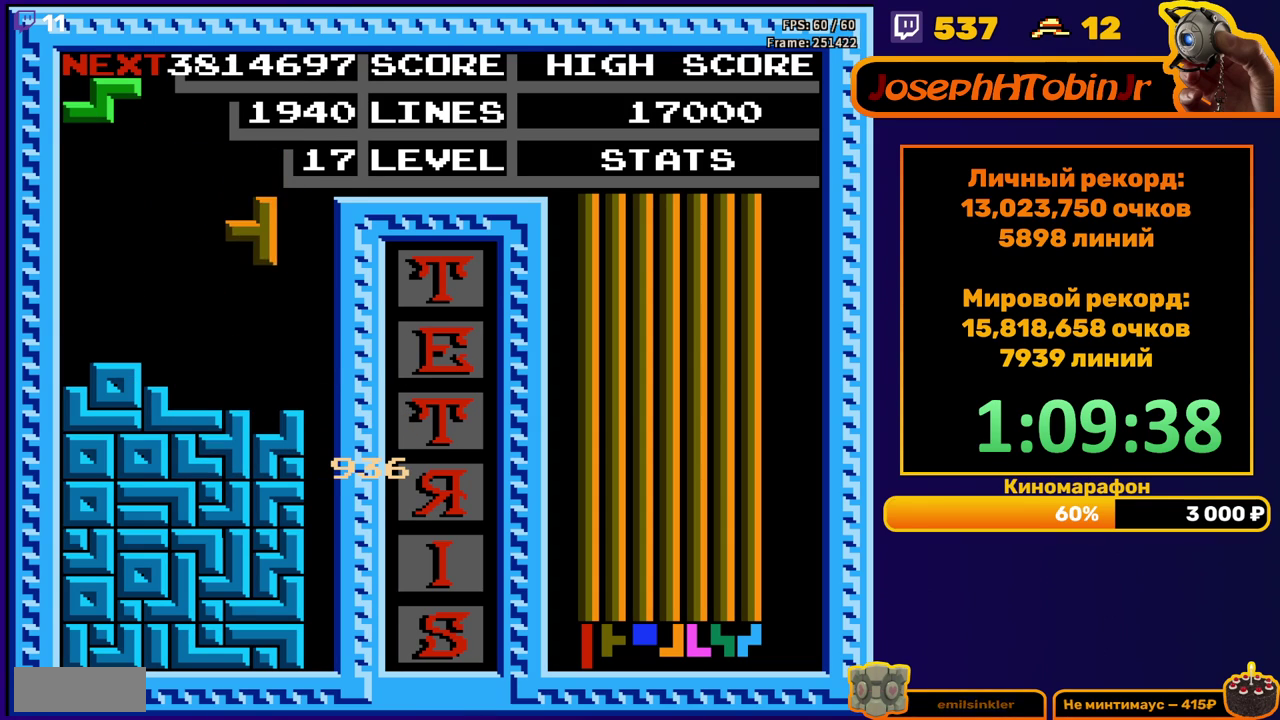
{"buttons": [], "events": [[117, "DPAD_DOWN", "down"], [283, "DPAD_DOWN", "up"]]}
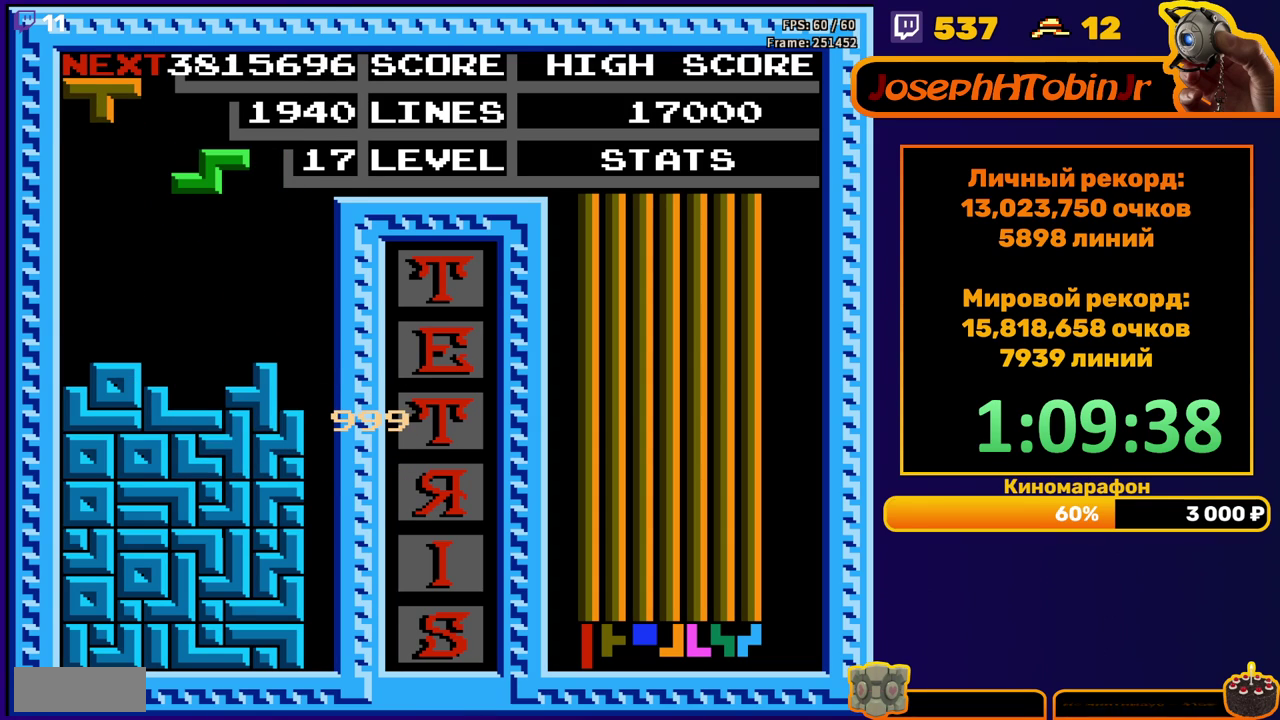
{"buttons": [], "events": [[317, "DPAD_DOWN", "down"], [467, "DPAD_DOWN", "up"]]}
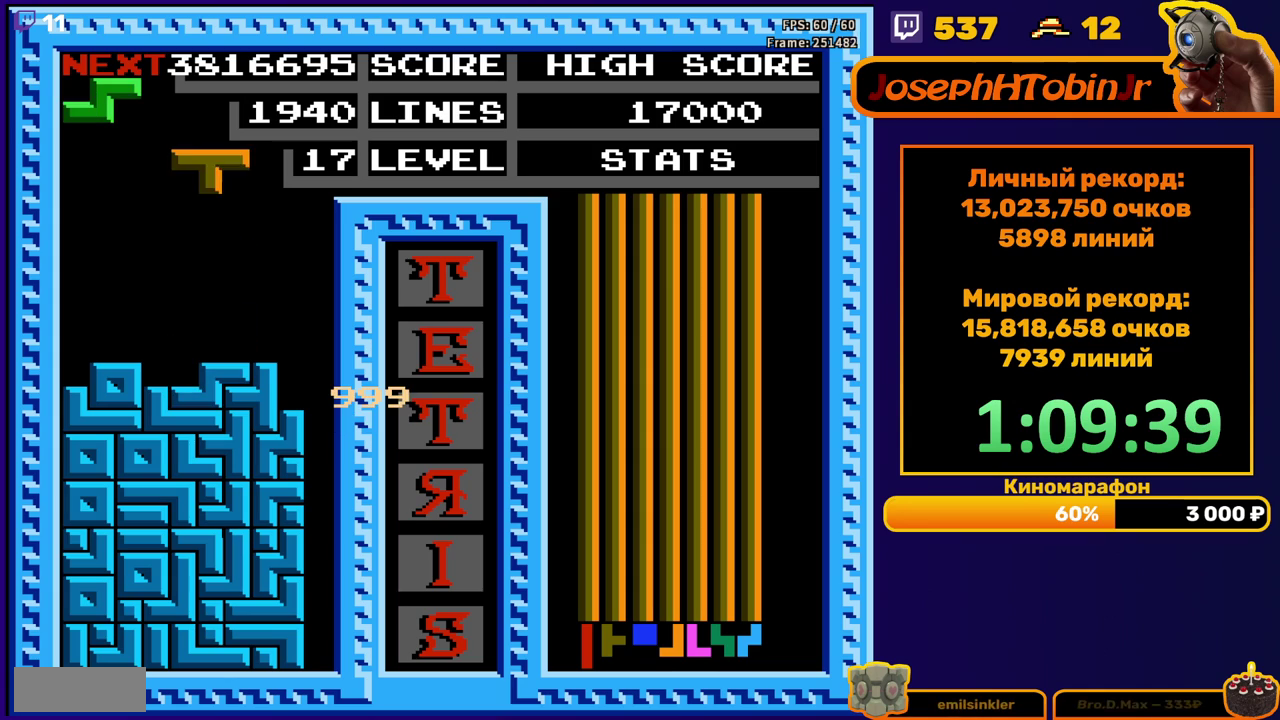
{"buttons": ["DPAD_LEFT"], "events": [[33, "DPAD_LEFT", "down"], [133, "B", "down"], [217, "B", "up"]]}
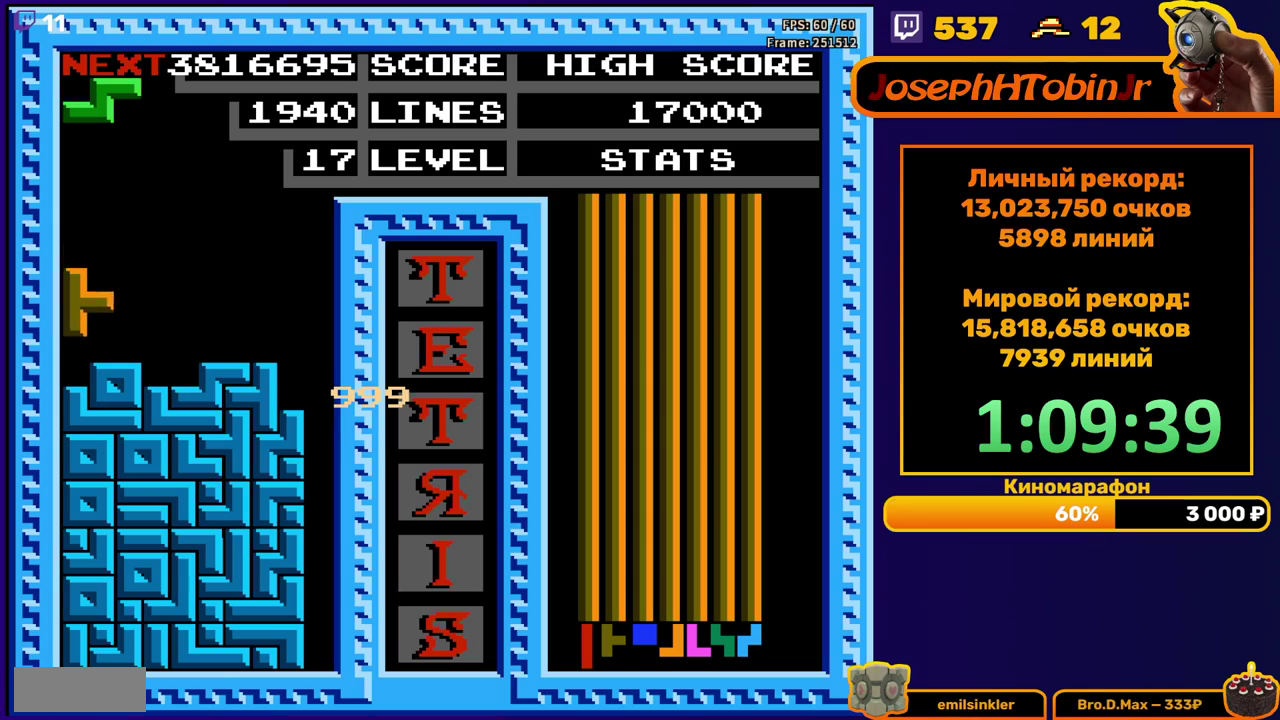
{"buttons": ["DPAD_RIGHT"], "events": [[17, "DPAD_DOWN", "down"], [17, "DPAD_LEFT", "up"], [133, "DPAD_DOWN", "up"], [217, "DPAD_RIGHT", "down"], [250, "A", "down"], [350, "A", "up"]]}
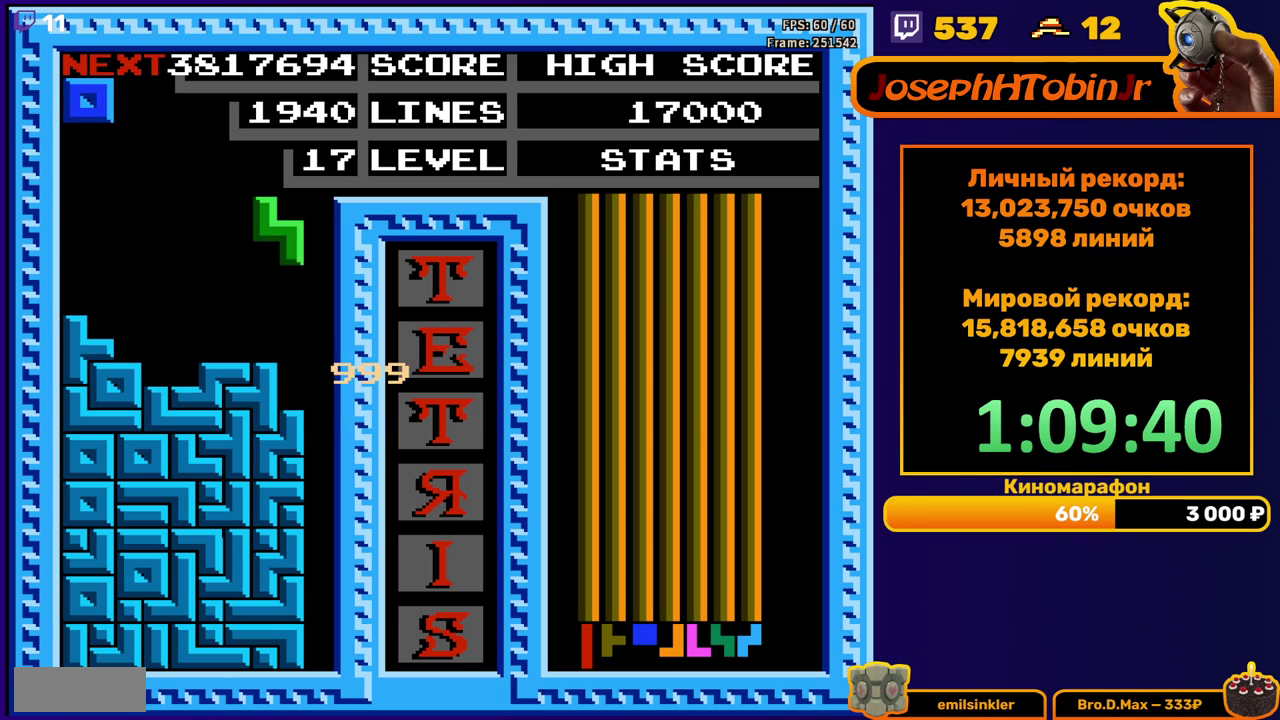
{"buttons": [], "events": [[150, "DPAD_DOWN", "down"], [150, "DPAD_RIGHT", "up"], [383, "DPAD_DOWN", "up"]]}
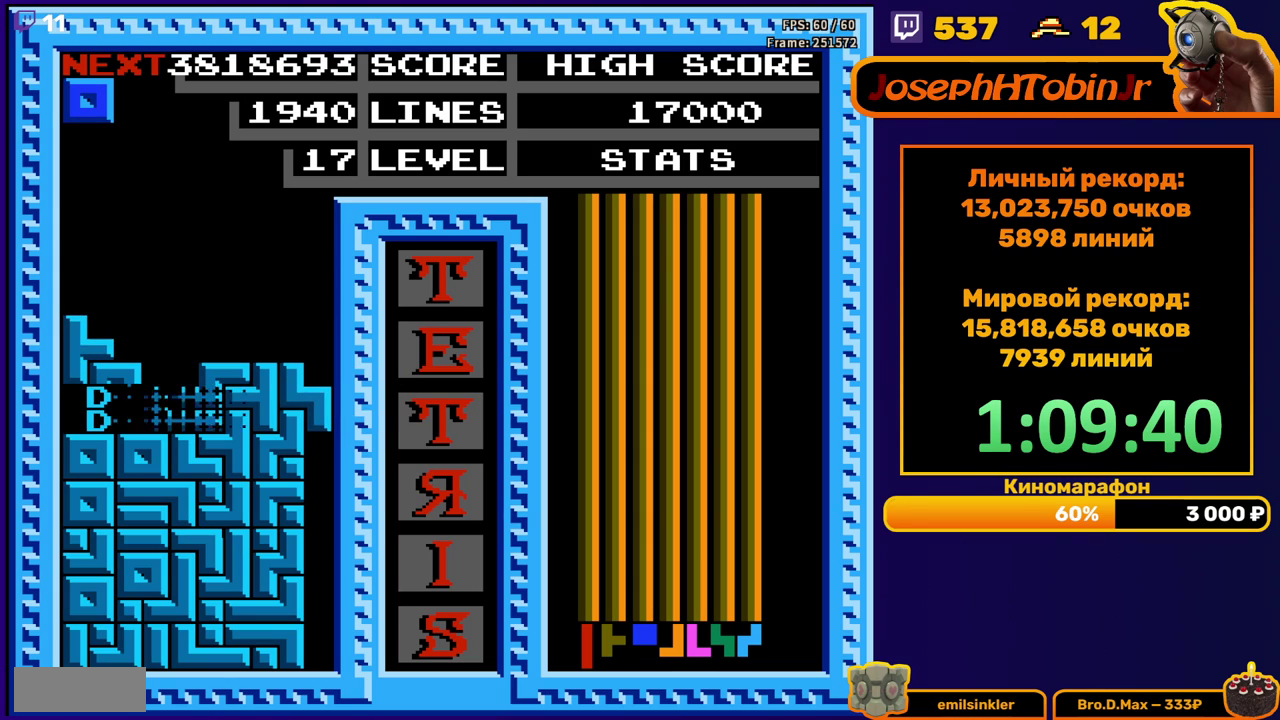
{"buttons": [], "events": [[333, "DPAD_LEFT", "down"], [433, "DPAD_LEFT", "up"]]}
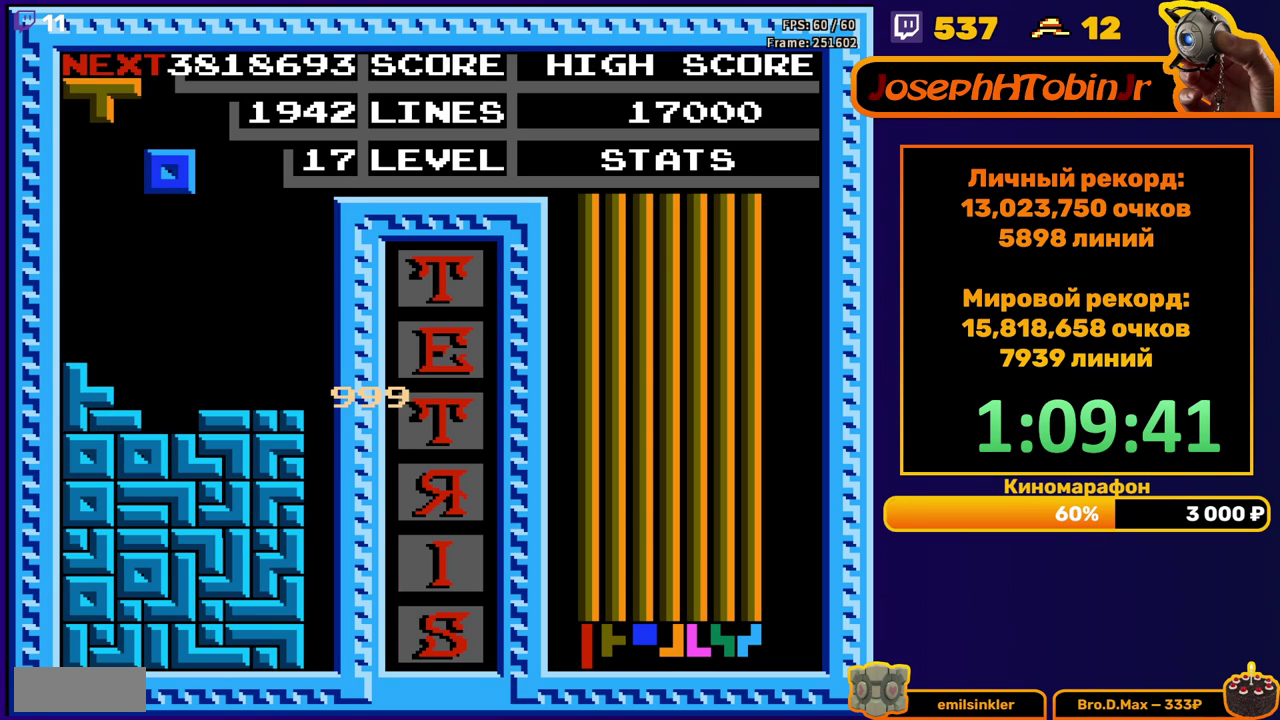
{"buttons": ["DPAD_LEFT"], "events": [[133, "DPAD_DOWN", "down"], [350, "DPAD_DOWN", "up"], [417, "DPAD_LEFT", "down"]]}
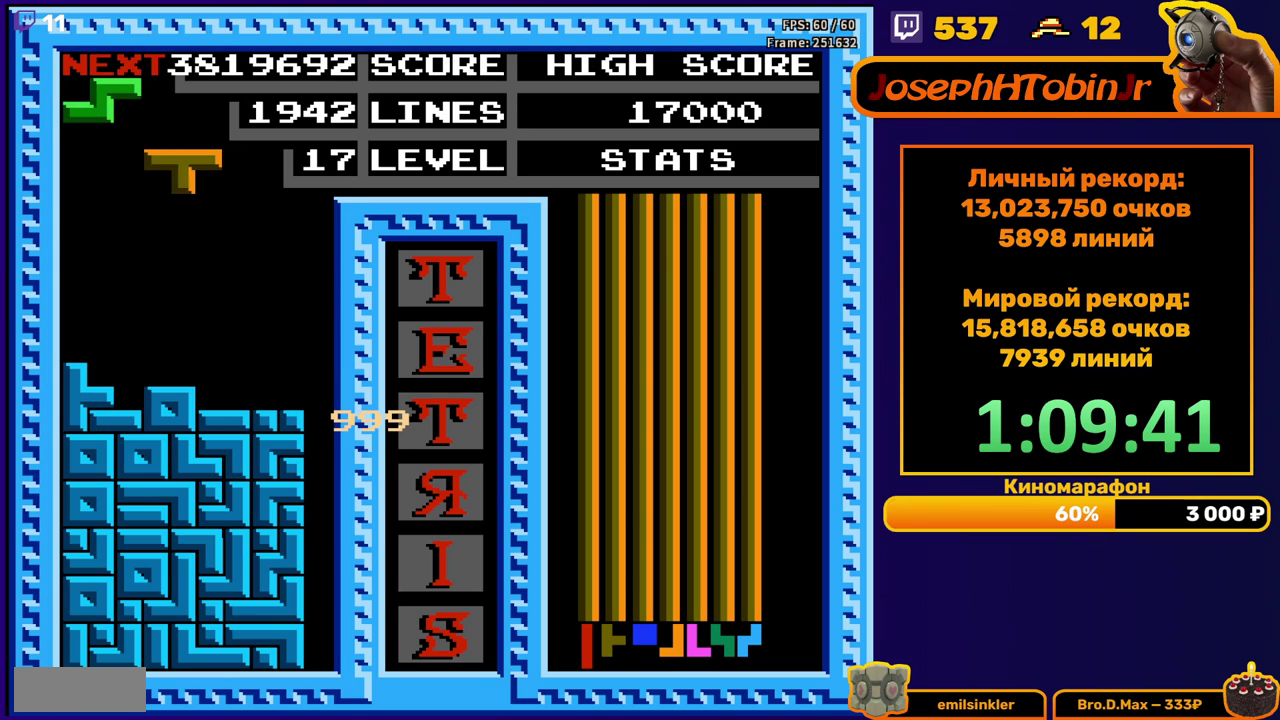
{"buttons": ["DPAD_DOWN"], "events": [[250, "DPAD_LEFT", "up"], [350, "DPAD_DOWN", "down"]]}
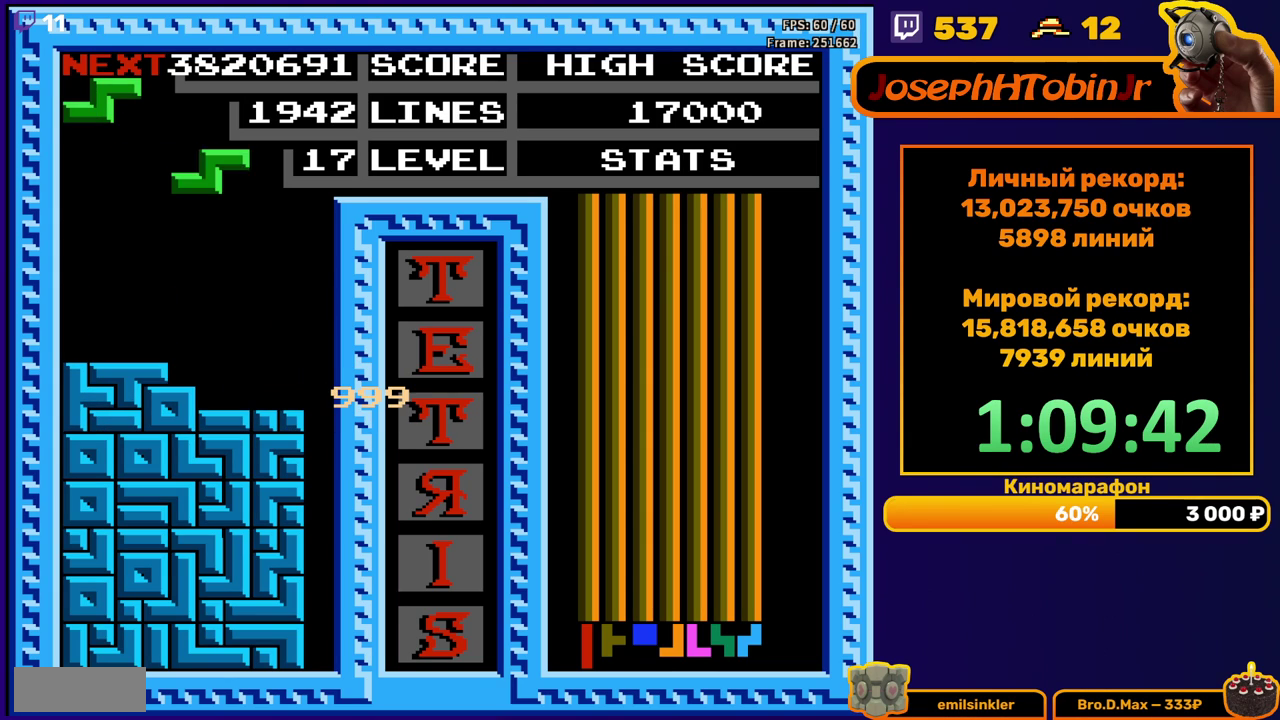
{"buttons": [], "events": [[33, "DPAD_DOWN", "up"], [83, "A", "down"], [200, "A", "up"]]}
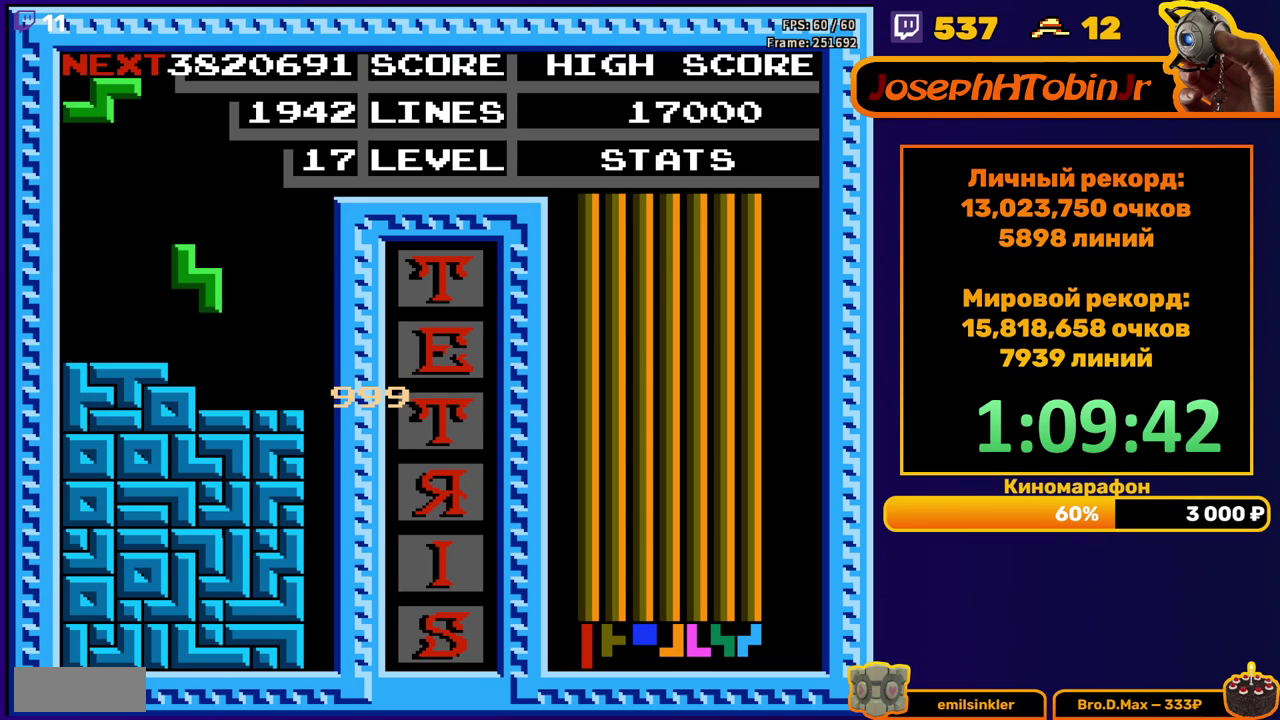
{"buttons": ["DPAD_LEFT"], "events": [[350, "DPAD_LEFT", "down"], [417, "DPAD_LEFT", "up"], [467, "DPAD_LEFT", "down"]]}
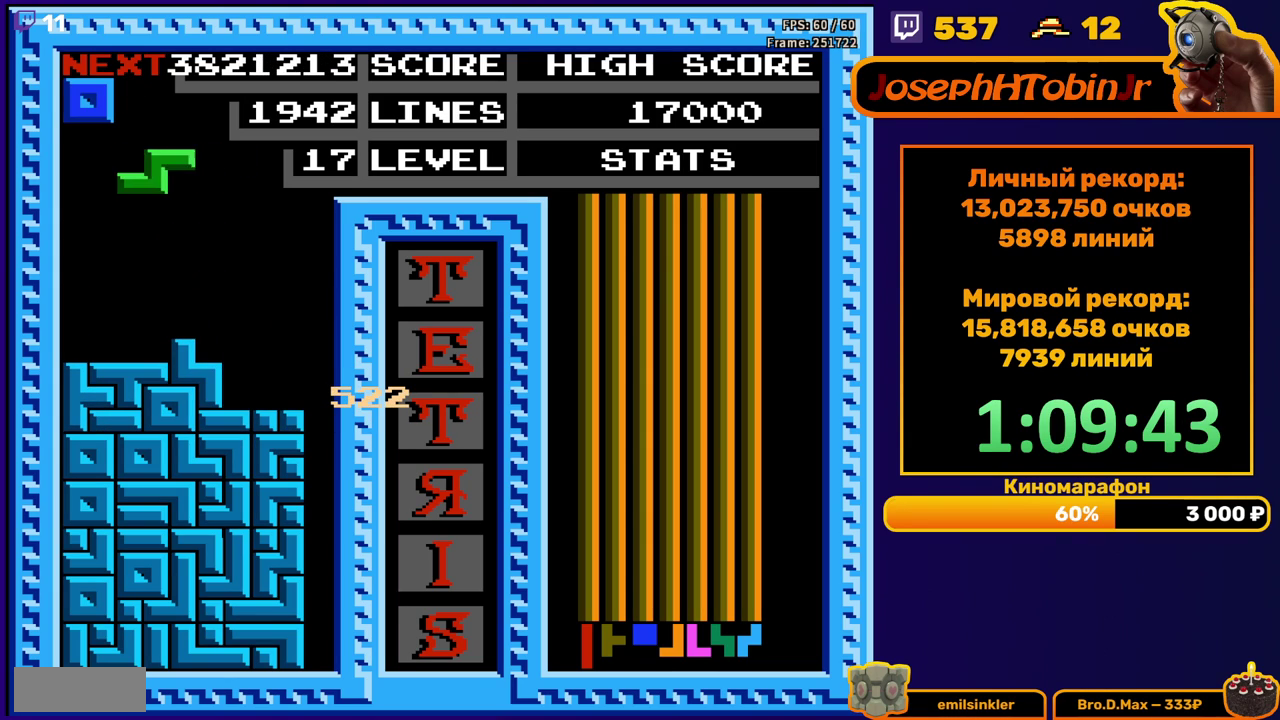
{"buttons": [], "events": [[83, "DPAD_LEFT", "up"]]}
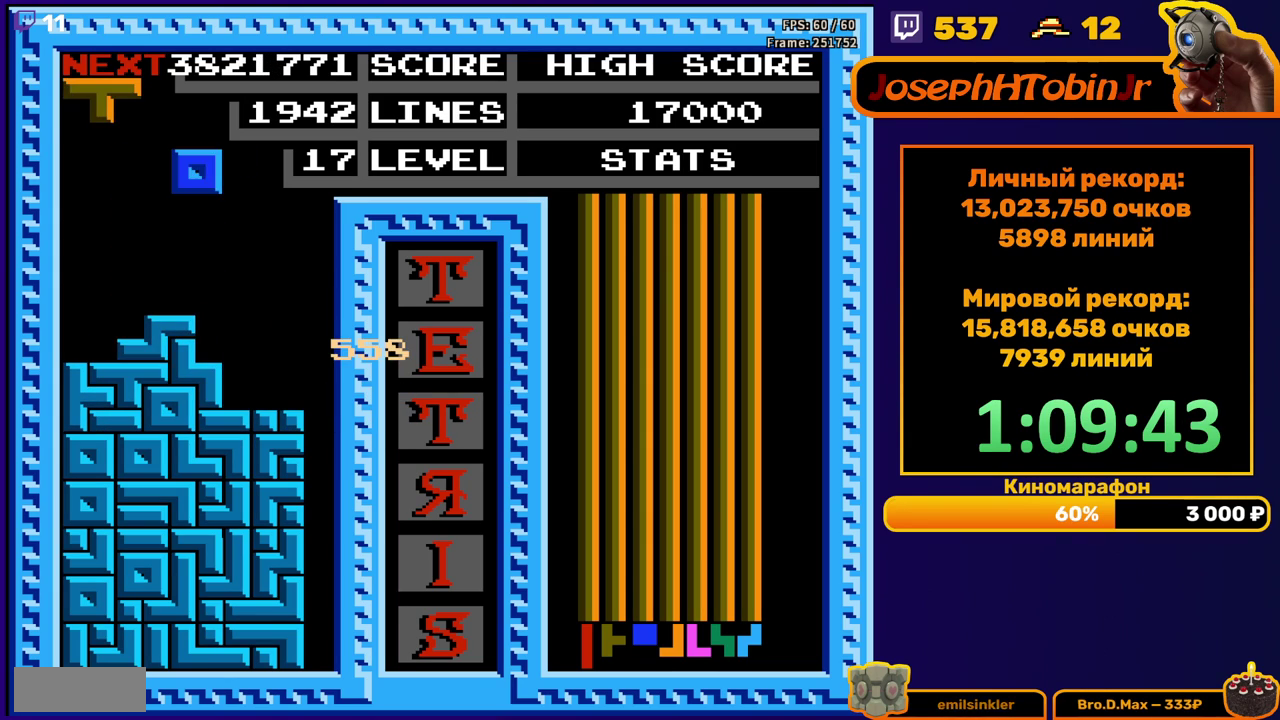
{"buttons": [], "events": [[17, "DPAD_RIGHT", "down"], [83, "DPAD_RIGHT", "up"], [133, "DPAD_RIGHT", "down"], [200, "DPAD_RIGHT", "up"]]}